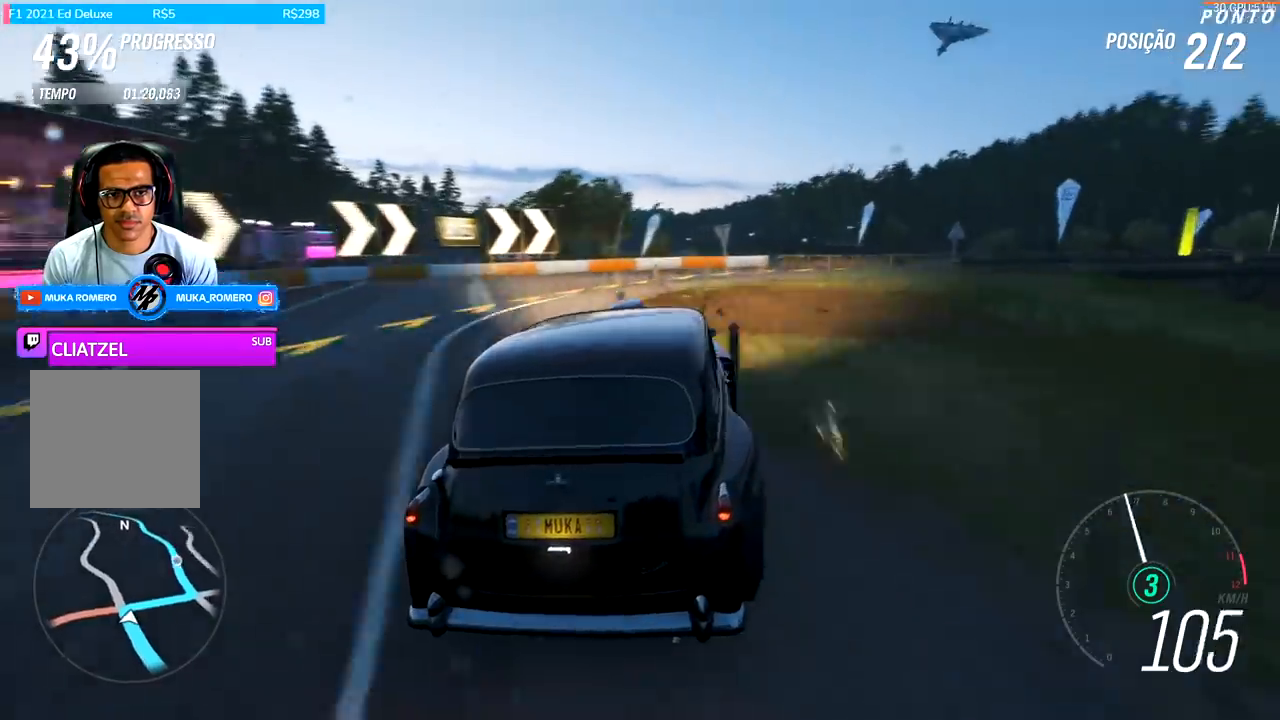
Gameplay with a controller (Xbox layout); each line is a JSON object with the inputs held at the frame after it. "events" lists button and stick changes between this image and that frame as [ms after this image, input, new state], when the widget could be followed in between.
{"buttons": [], "left_stick": "right", "right_stick": "center", "events": [[400, "L2", "down"], [500, "L2", "up"]]}
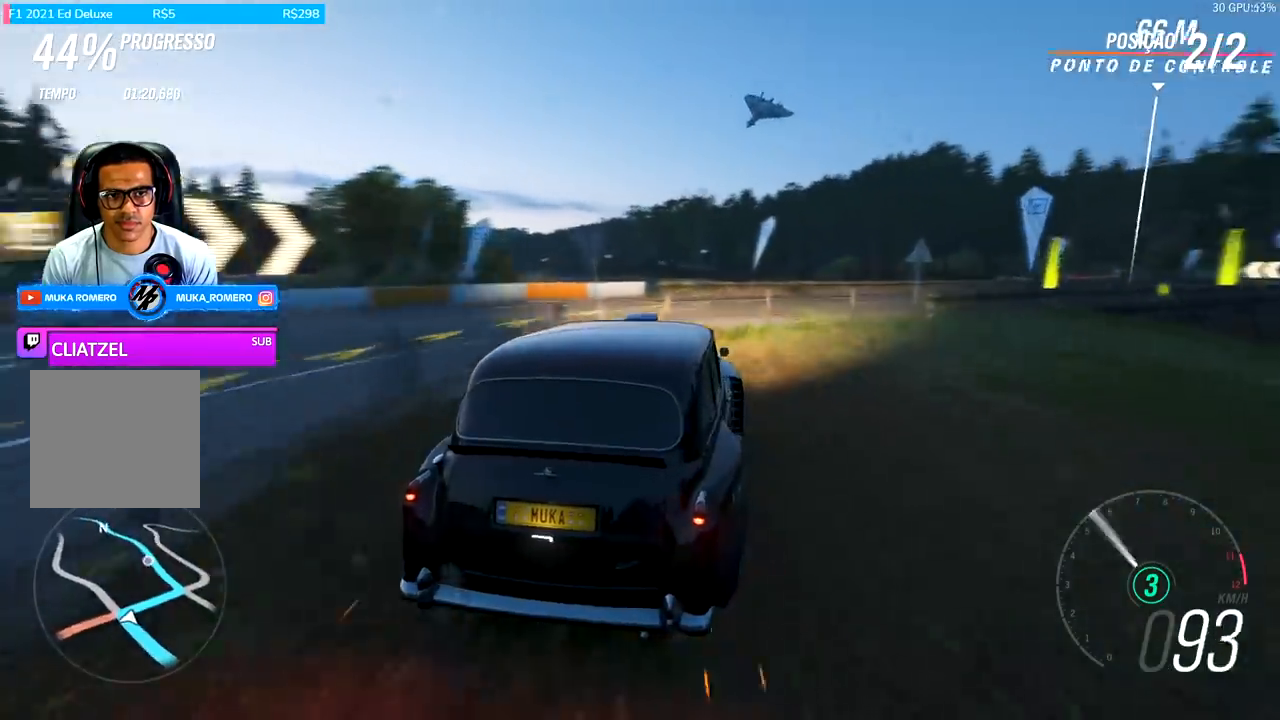
{"buttons": ["R2"], "left_stick": "right", "right_stick": "center", "events": [[200, "A", "down"], [200, "R2", "down"], [200, "X", "down"], [300, "A", "up"], [300, "X", "up"], [367, "R2", "up"], [500, "R2", "down"]]}
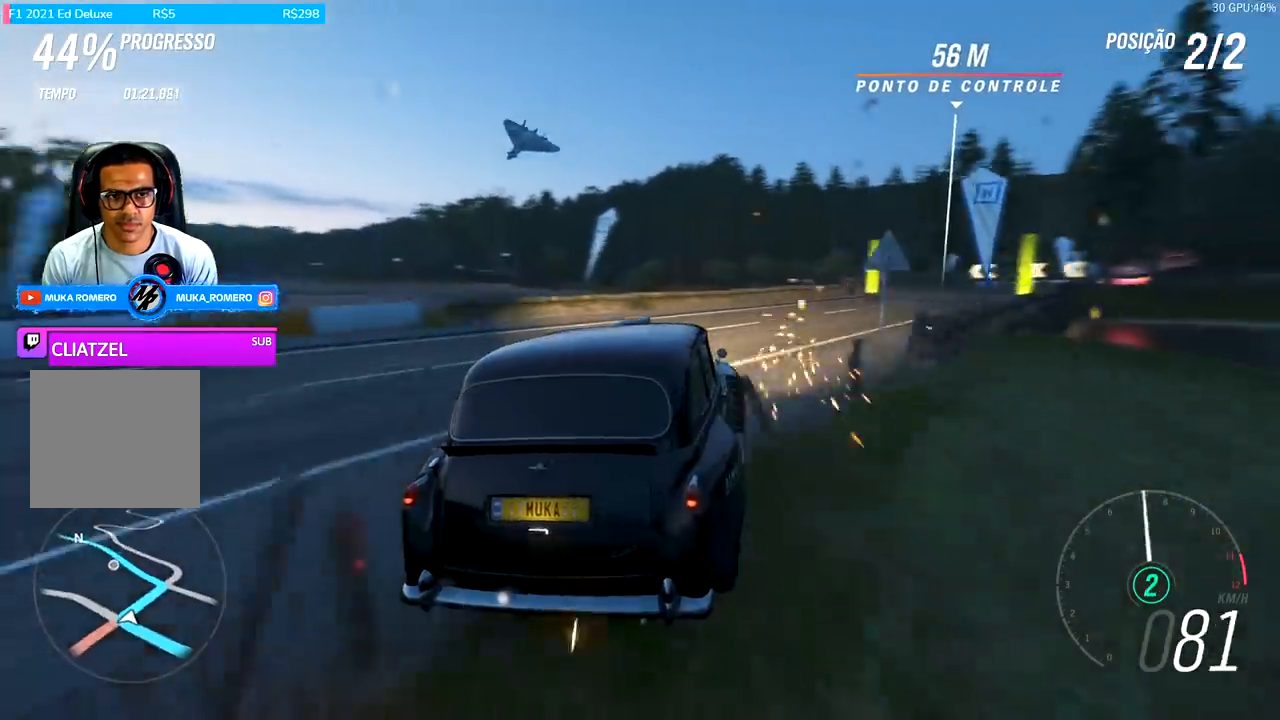
{"buttons": ["R2"], "left_stick": "center", "right_stick": "center", "events": [[67, "left_stick", "center"], [400, "left_stick", "left"], [500, "left_stick", "center"]]}
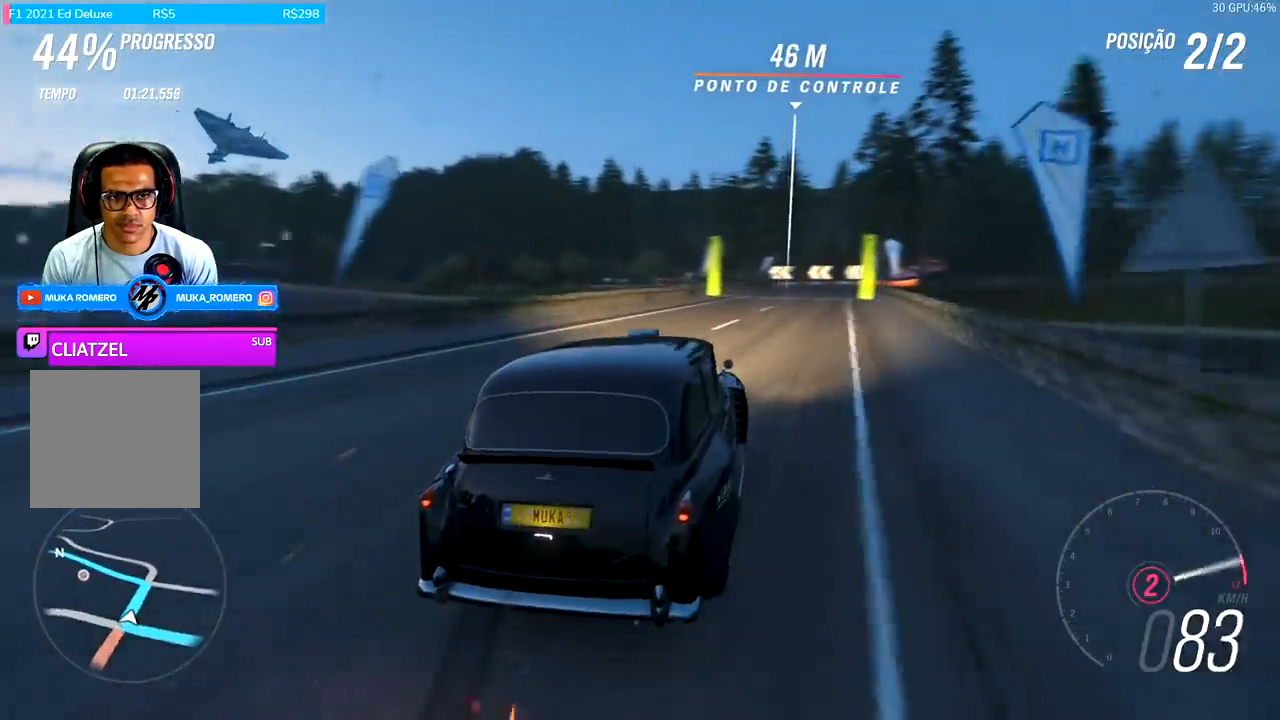
{"buttons": ["A", "B", "R2"], "left_stick": "down-left", "right_stick": "center", "events": [[267, "left_stick", "down-left"], [467, "A", "down"], [467, "B", "down"]]}
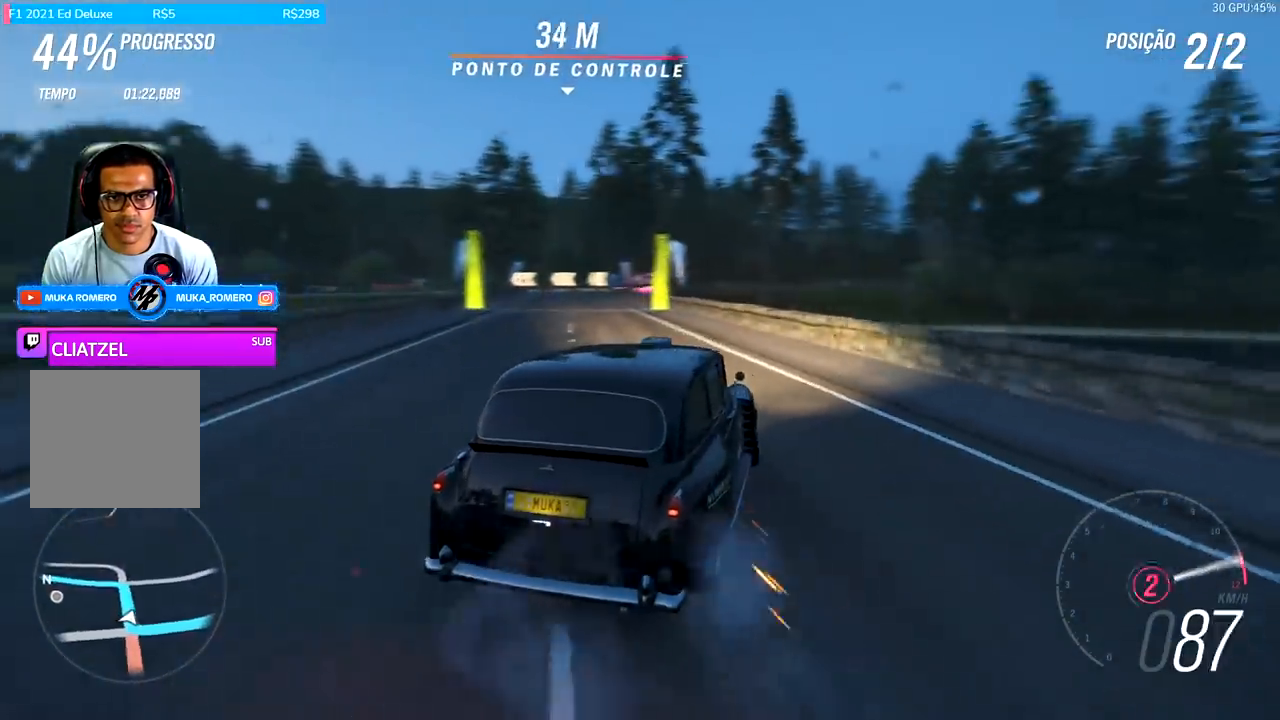
{"buttons": ["R2"], "left_stick": "right", "right_stick": "center", "events": [[67, "A", "up"], [67, "B", "up"], [200, "R2", "up"], [233, "left_stick", "center"], [267, "R2", "down"], [367, "left_stick", "right"]]}
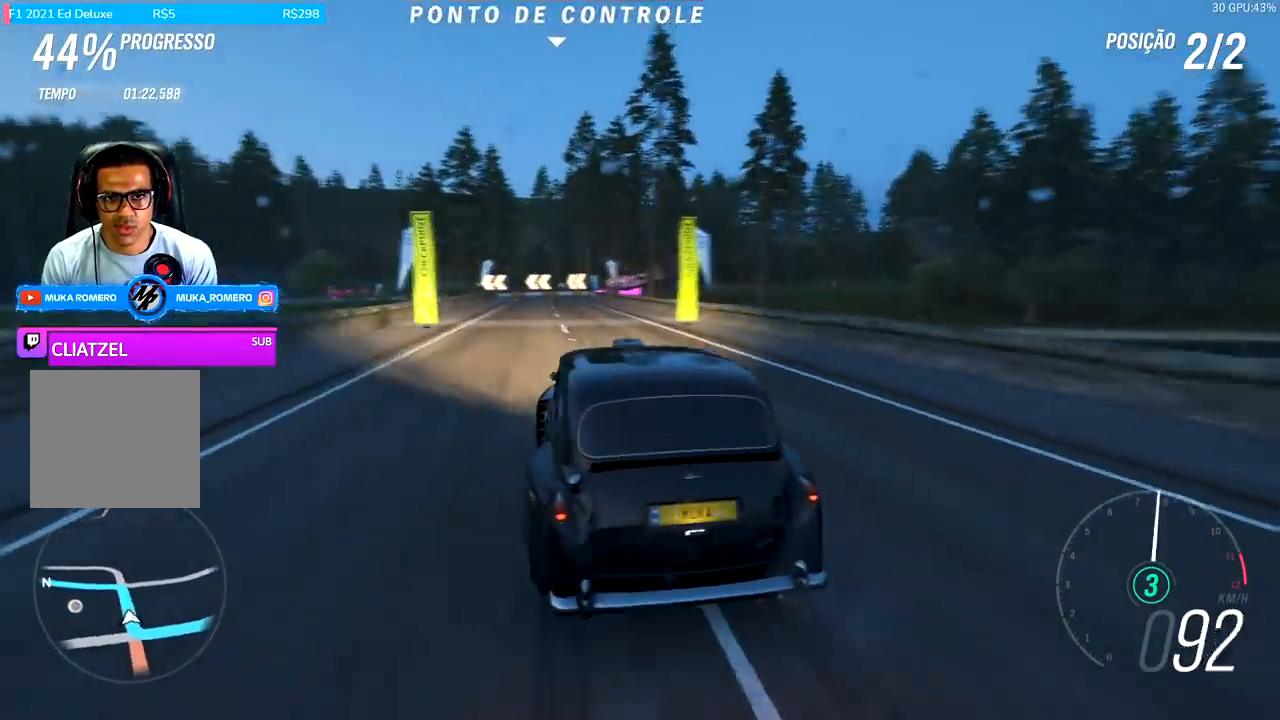
{"buttons": ["R2"], "left_stick": "center", "right_stick": "center", "events": [[400, "left_stick", "center"]]}
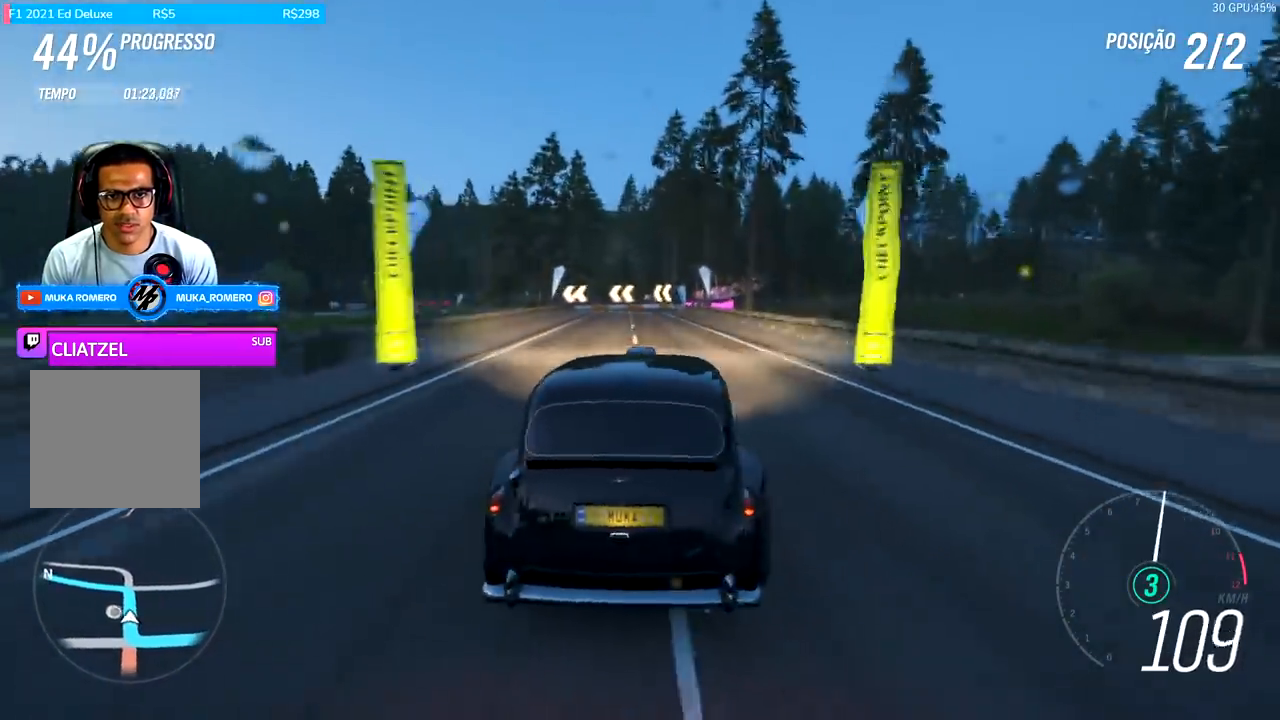
{"buttons": ["R2"], "left_stick": "center", "right_stick": "center", "events": [[167, "left_stick", "down-left"], [500, "left_stick", "center"]]}
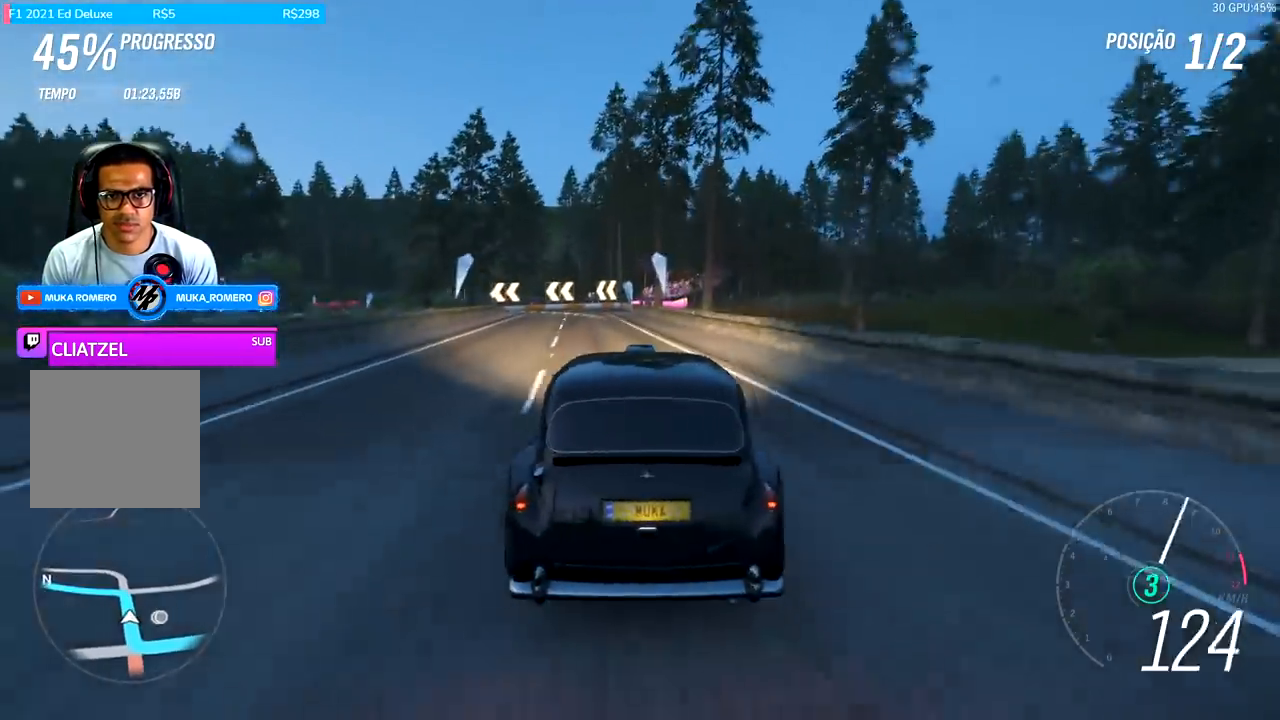
{"buttons": ["R2"], "left_stick": "center", "right_stick": "center", "events": [[167, "left_stick", "right"], [333, "left_stick", "left"], [400, "A", "down"], [433, "B", "down"], [467, "left_stick", "center"], [500, "A", "up"], [500, "B", "up"]]}
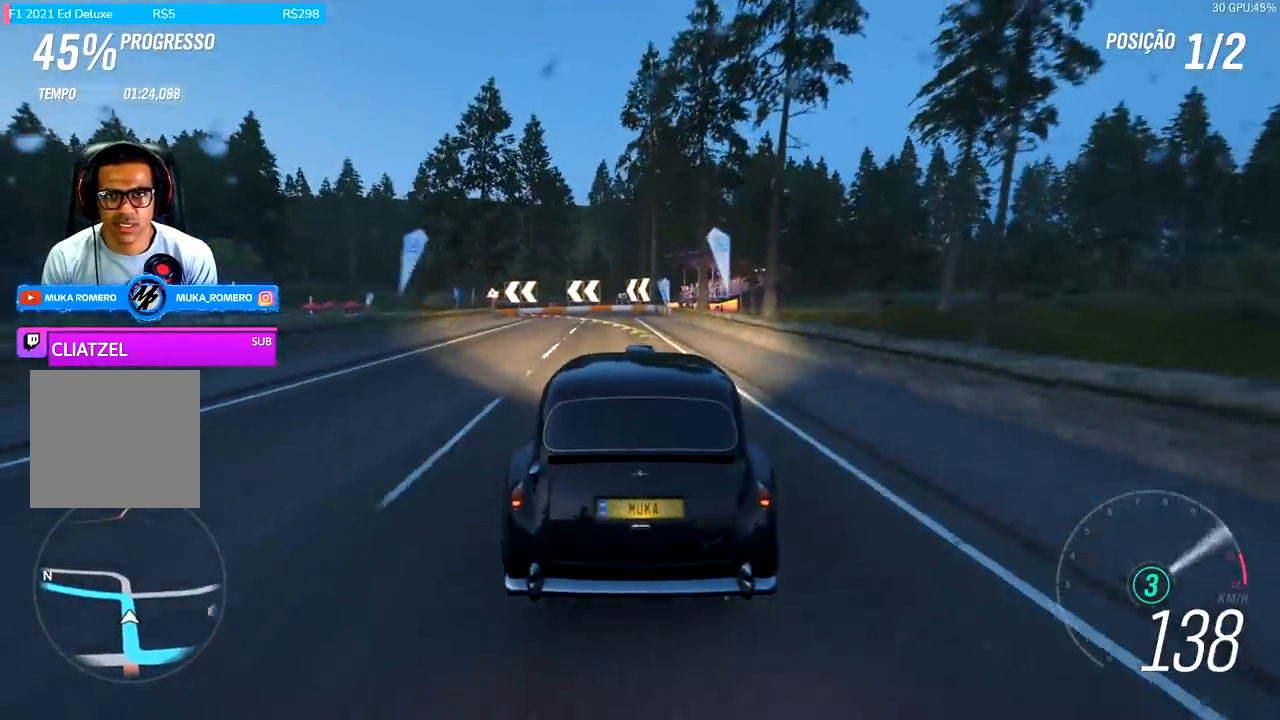
{"buttons": ["R2"], "left_stick": "down-left", "right_stick": "center", "events": [[133, "left_stick", "down-left"], [233, "left_stick", "center"], [400, "left_stick", "down-left"]]}
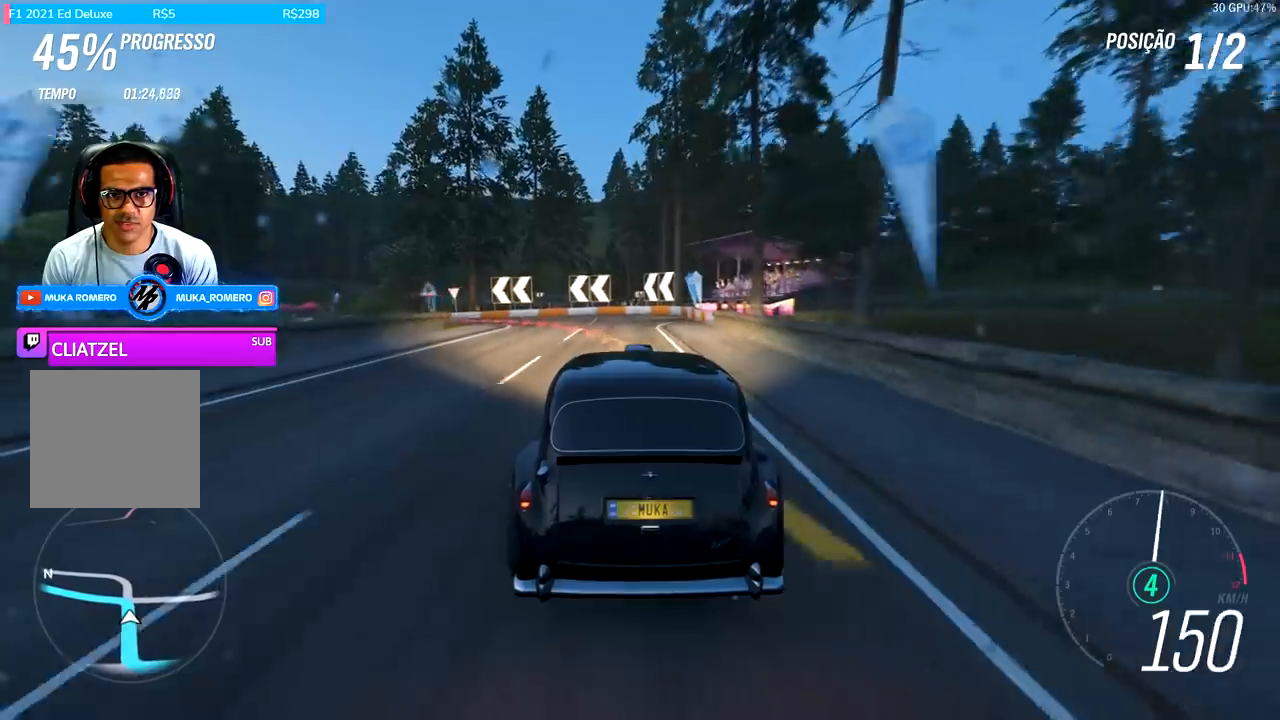
{"buttons": ["L2"], "left_stick": "down-left", "right_stick": "center", "events": [[33, "L2", "down"], [133, "R2", "up"], [200, "L2", "up"], [200, "R2", "down"], [267, "L2", "down"], [300, "R2", "up"], [400, "L2", "up"], [500, "L2", "down"]]}
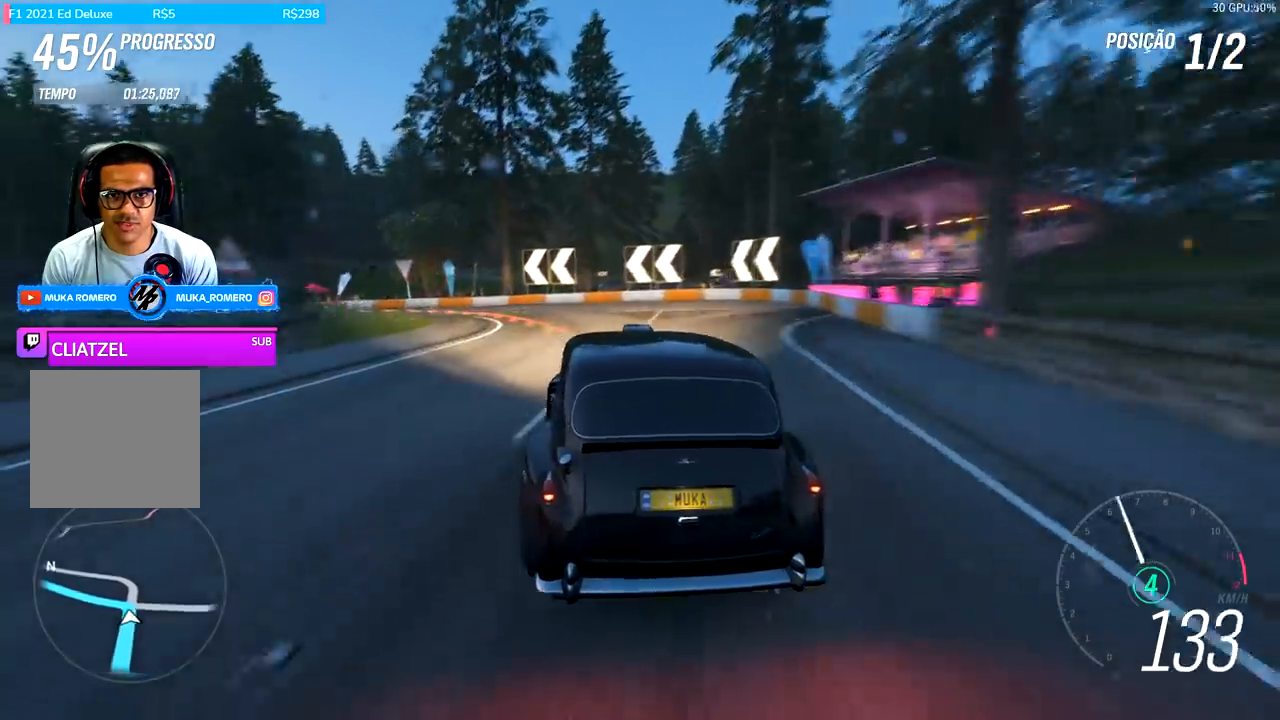
{"buttons": [], "left_stick": "down-left", "right_stick": "center", "events": [[367, "L2", "up"]]}
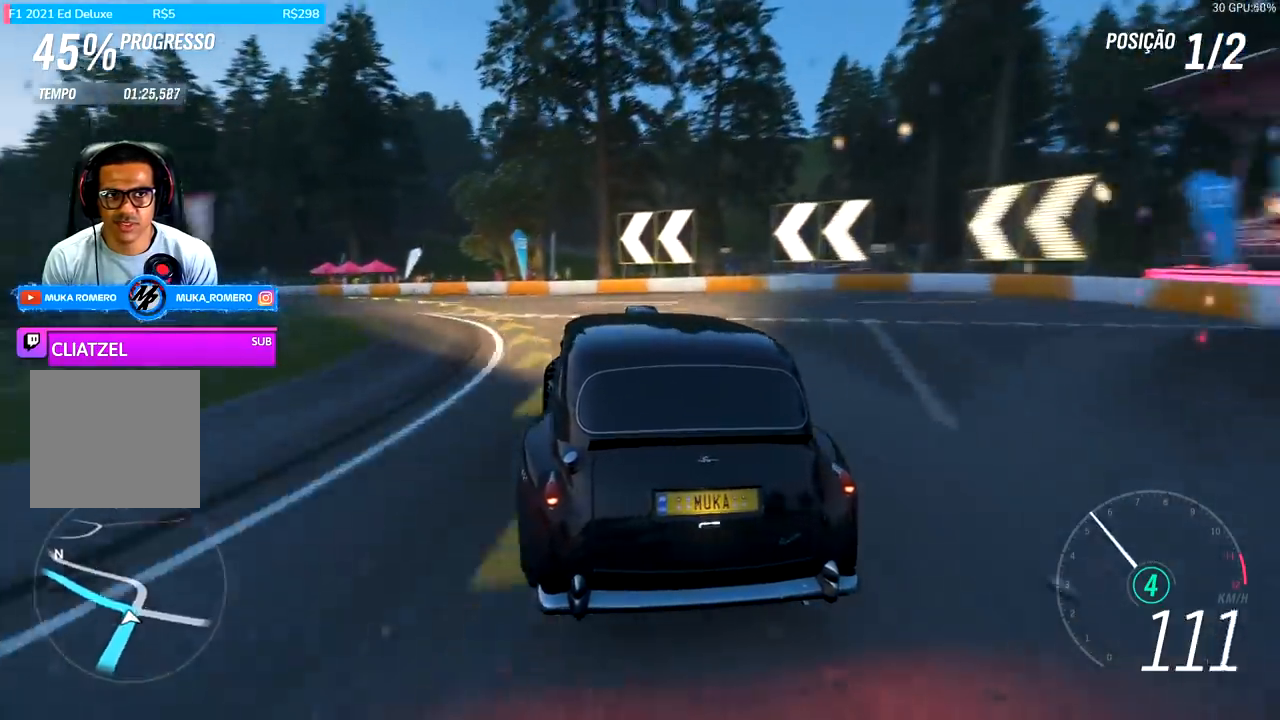
{"buttons": [], "left_stick": "down-left", "right_stick": "center", "events": []}
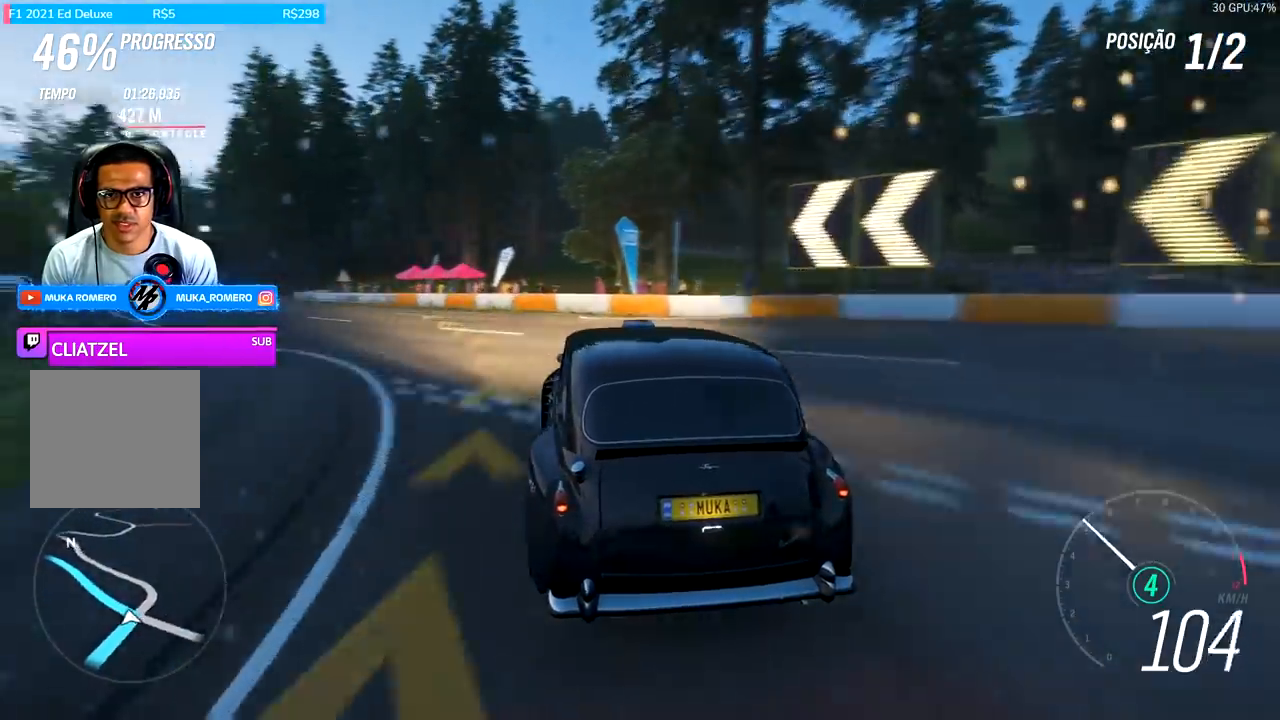
{"buttons": ["R2"], "left_stick": "down-left", "right_stick": "center", "events": [[33, "R2", "down"]]}
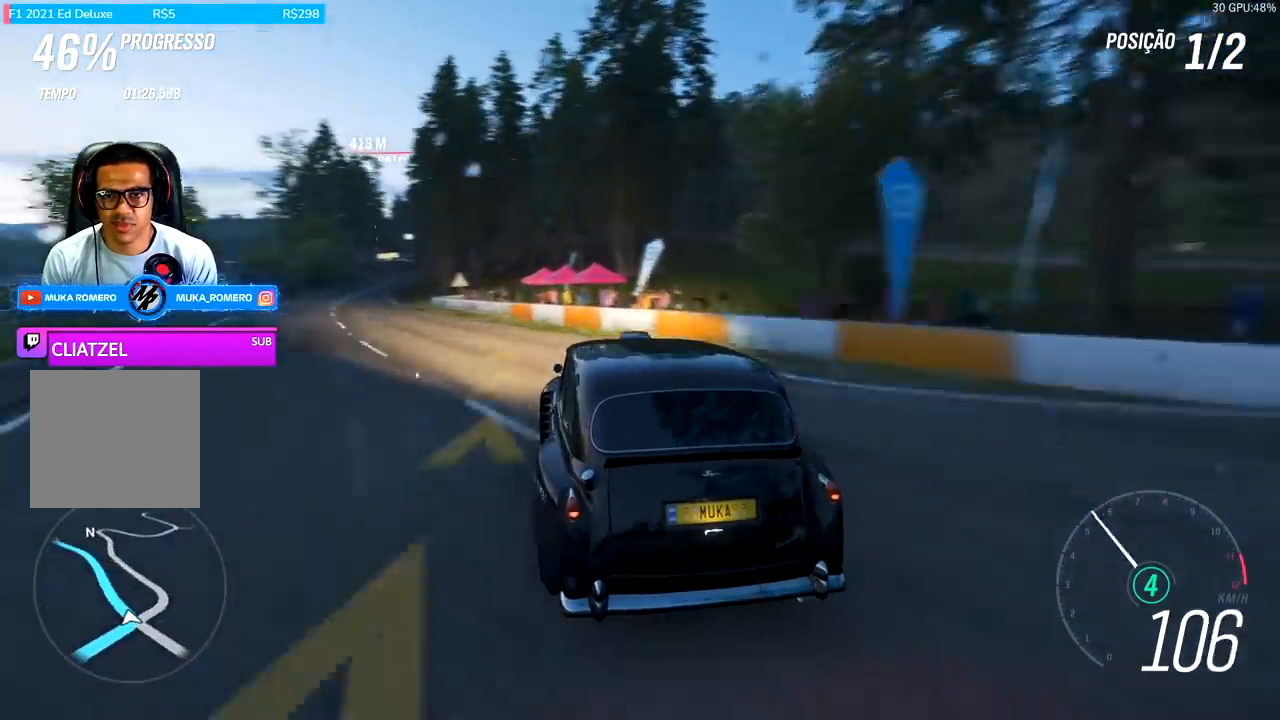
{"buttons": ["R2"], "left_stick": "down-left", "right_stick": "center", "events": [[333, "left_stick", "center"], [500, "left_stick", "down-left"]]}
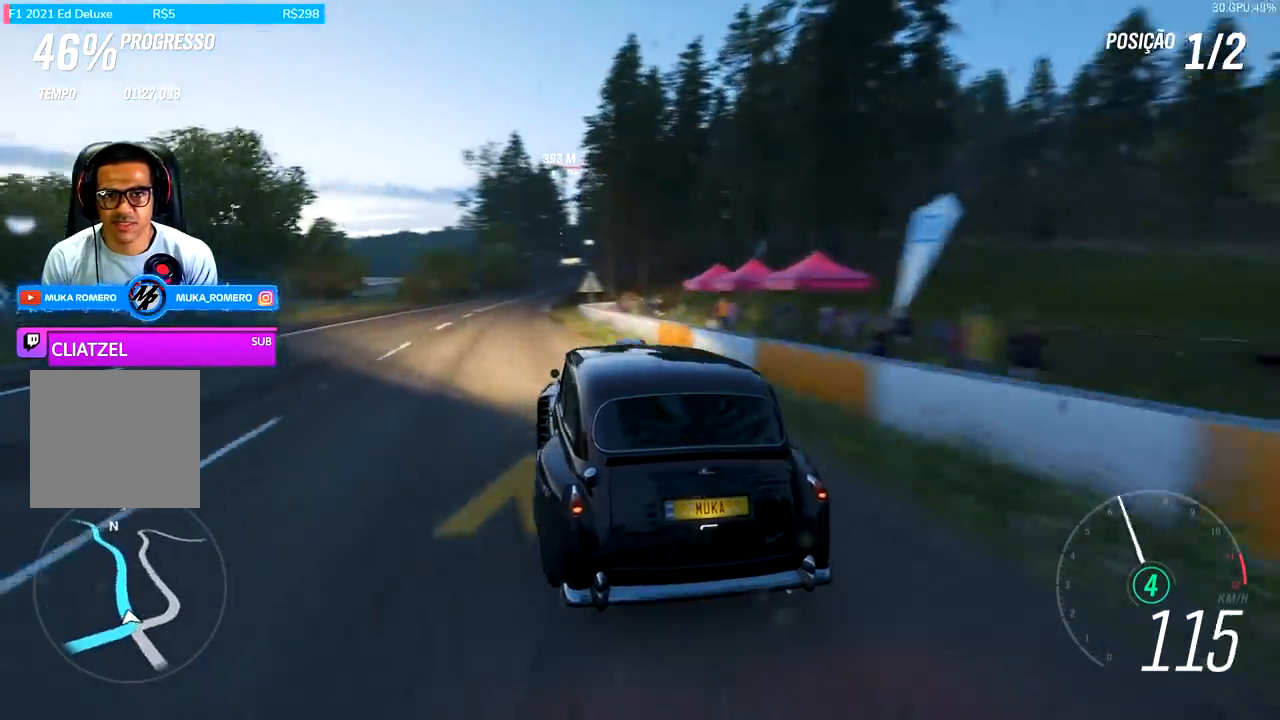
{"buttons": ["R2"], "left_stick": "center", "right_stick": "center", "events": [[167, "left_stick", "right"], [433, "left_stick", "center"]]}
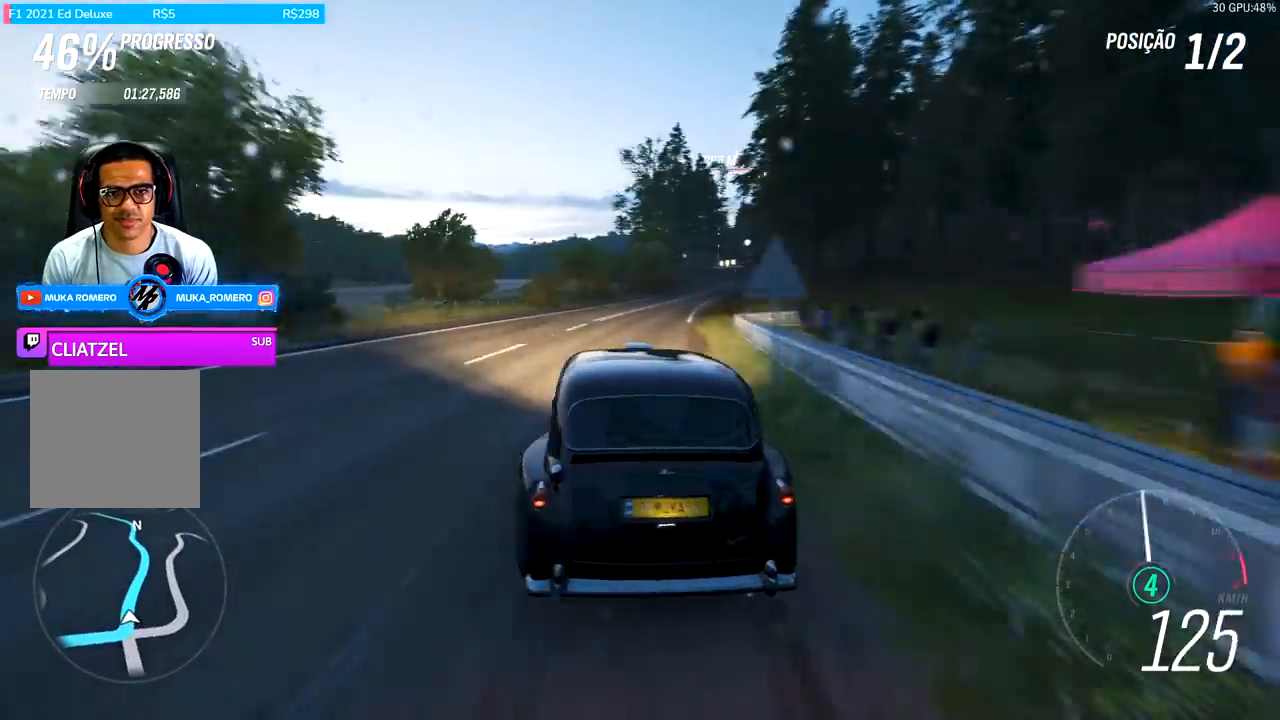
{"buttons": ["R2"], "left_stick": "center", "right_stick": "center", "events": [[333, "left_stick", "right"], [500, "left_stick", "center"]]}
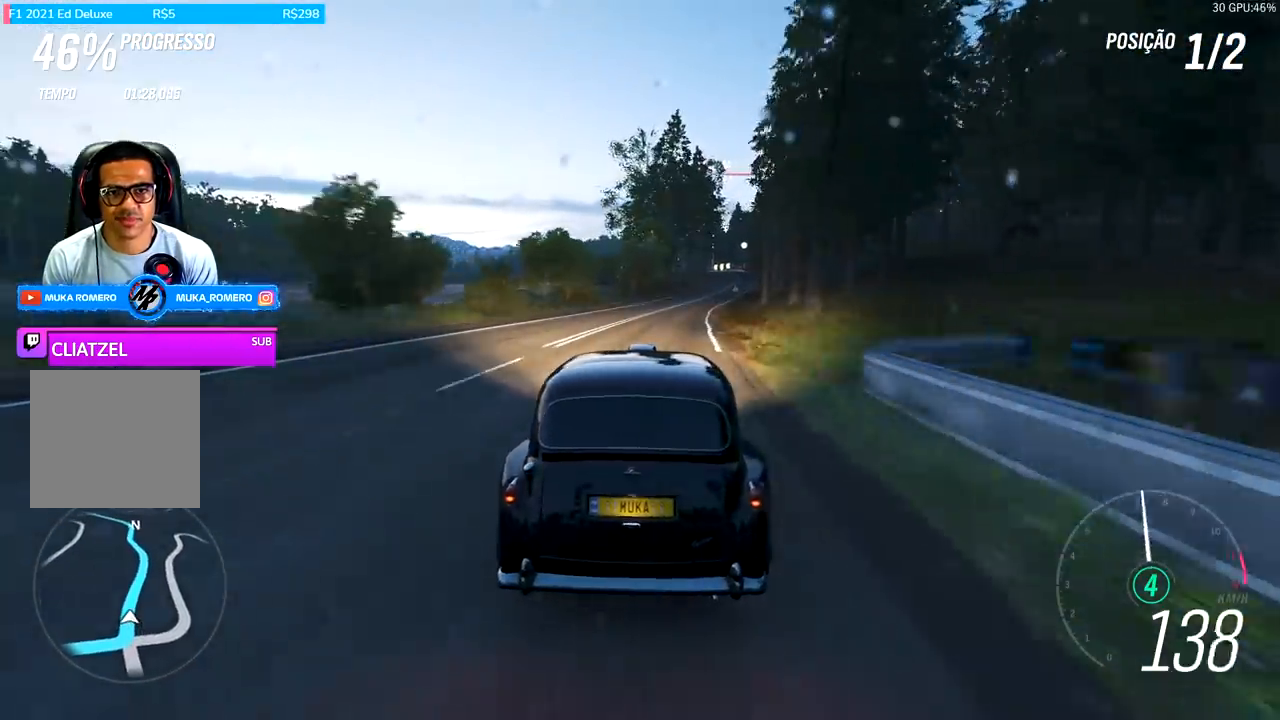
{"buttons": ["R2"], "left_stick": "center", "right_stick": "center", "events": [[233, "left_stick", "right"], [467, "left_stick", "center"]]}
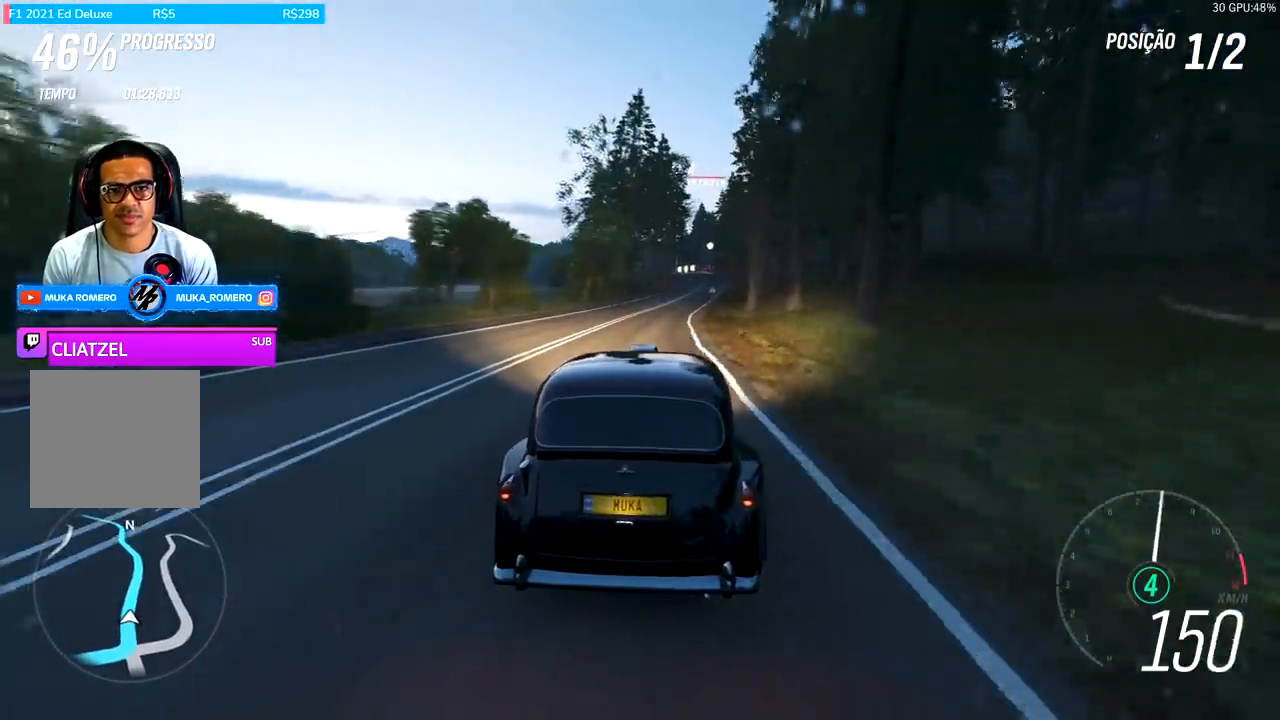
{"buttons": ["R2"], "left_stick": "center", "right_stick": "center", "events": [[100, "left_stick", "right"], [267, "left_stick", "center"]]}
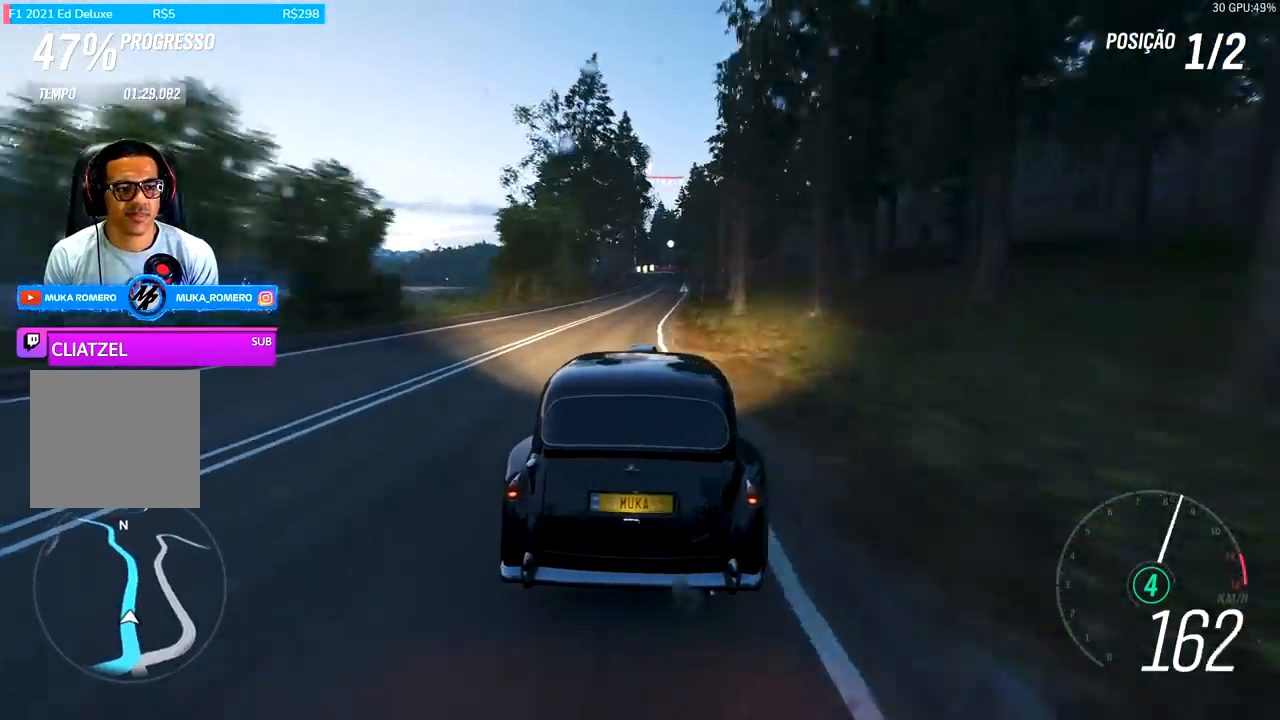
{"buttons": ["R2"], "left_stick": "center", "right_stick": "center", "events": [[33, "left_stick", "right"], [133, "left_stick", "center"]]}
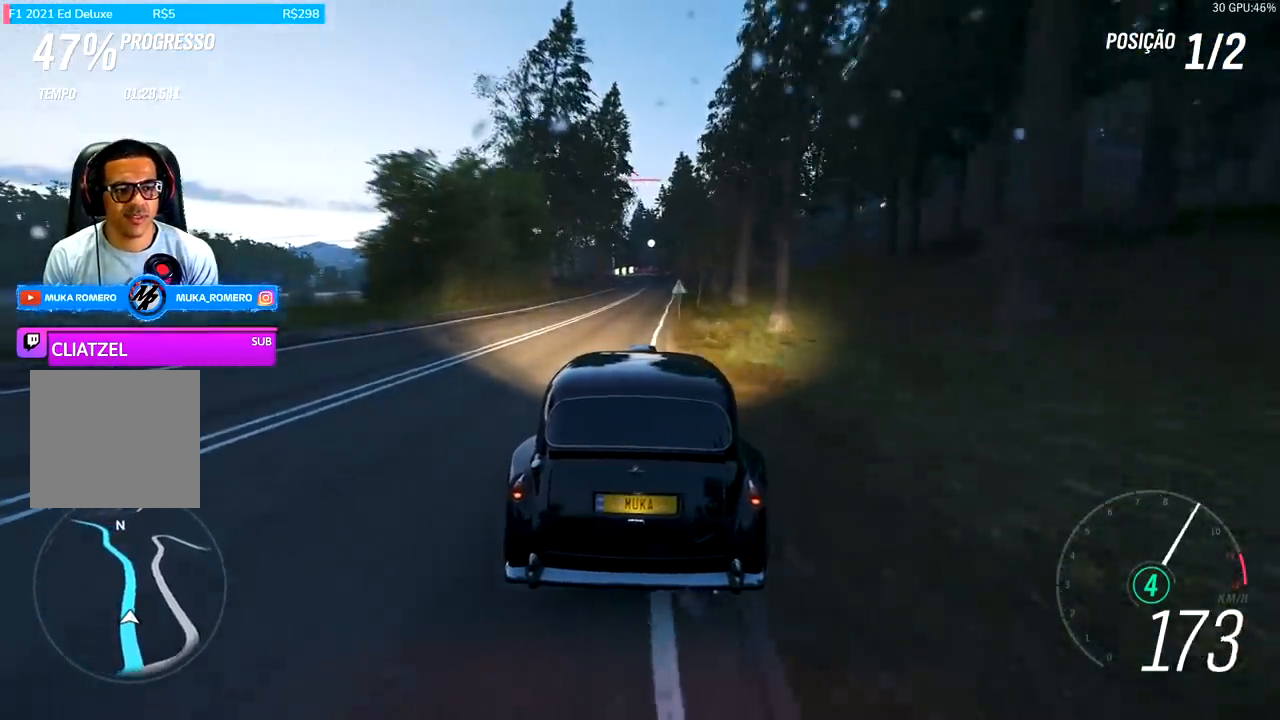
{"buttons": ["R2"], "left_stick": "center", "right_stick": "center", "events": []}
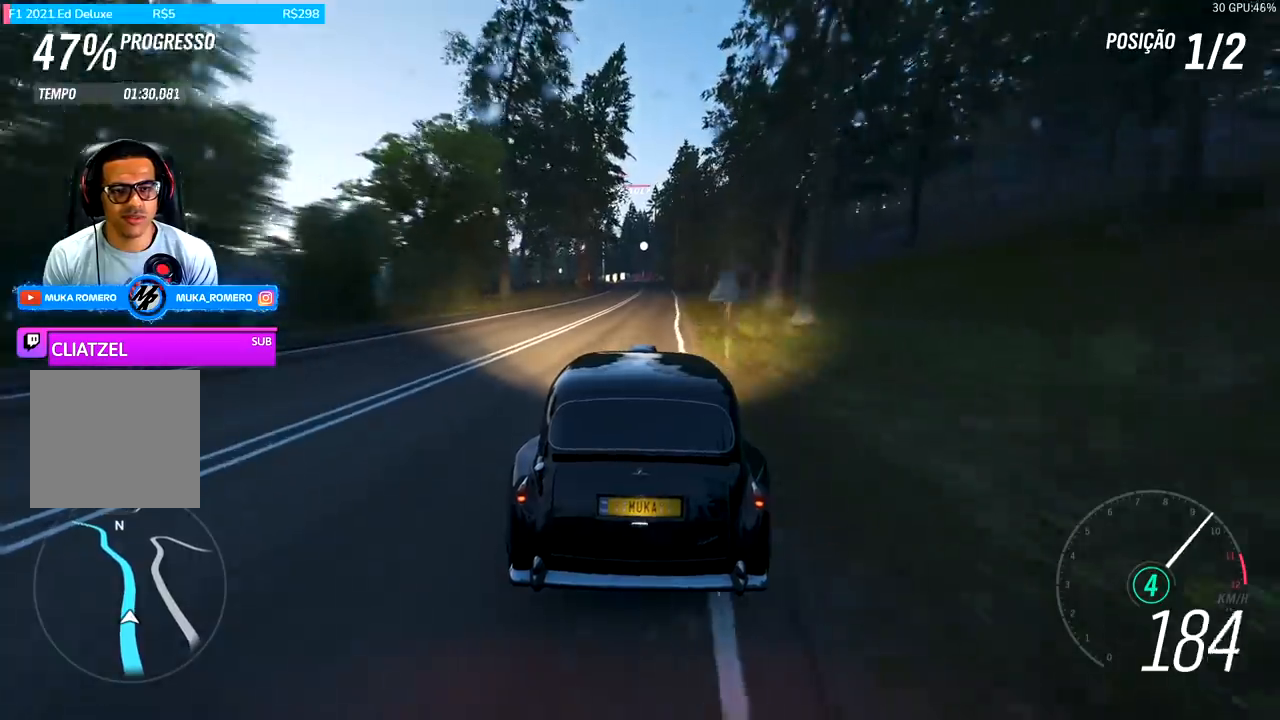
{"buttons": ["R2"], "left_stick": "center", "right_stick": "center", "events": [[300, "left_stick", "right"], [400, "left_stick", "center"]]}
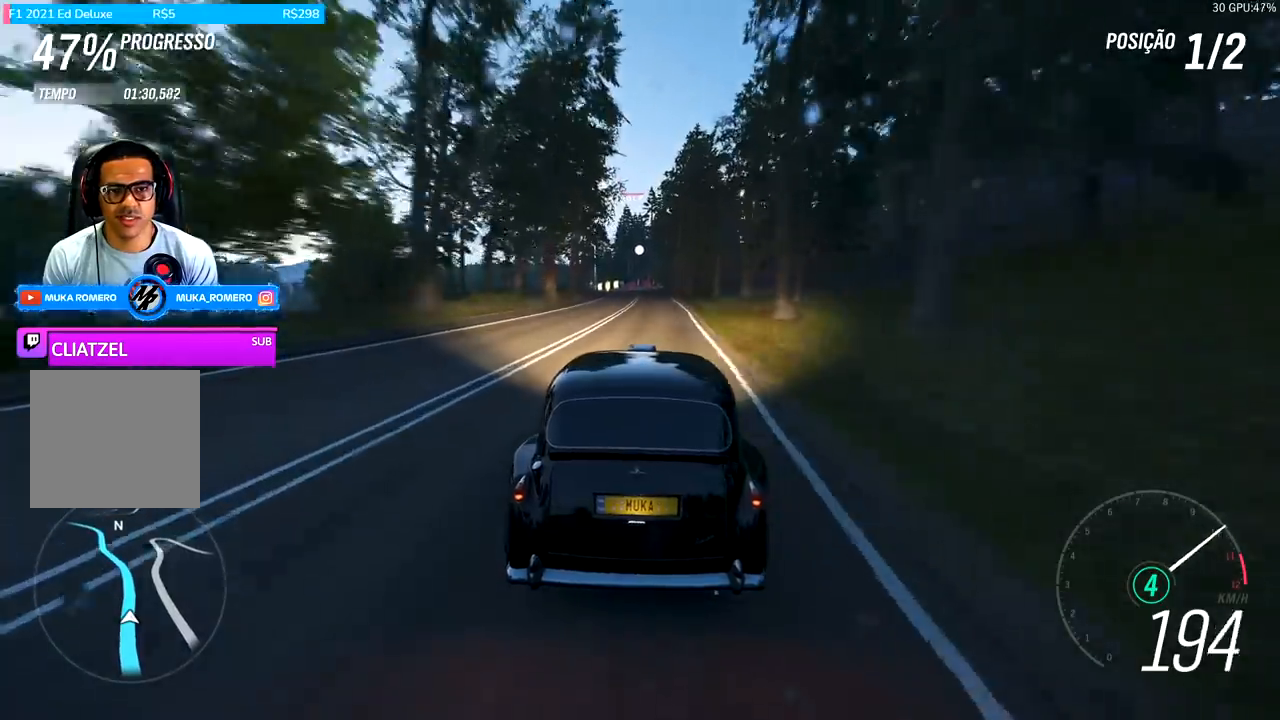
{"buttons": ["R2"], "left_stick": "center", "right_stick": "center", "events": []}
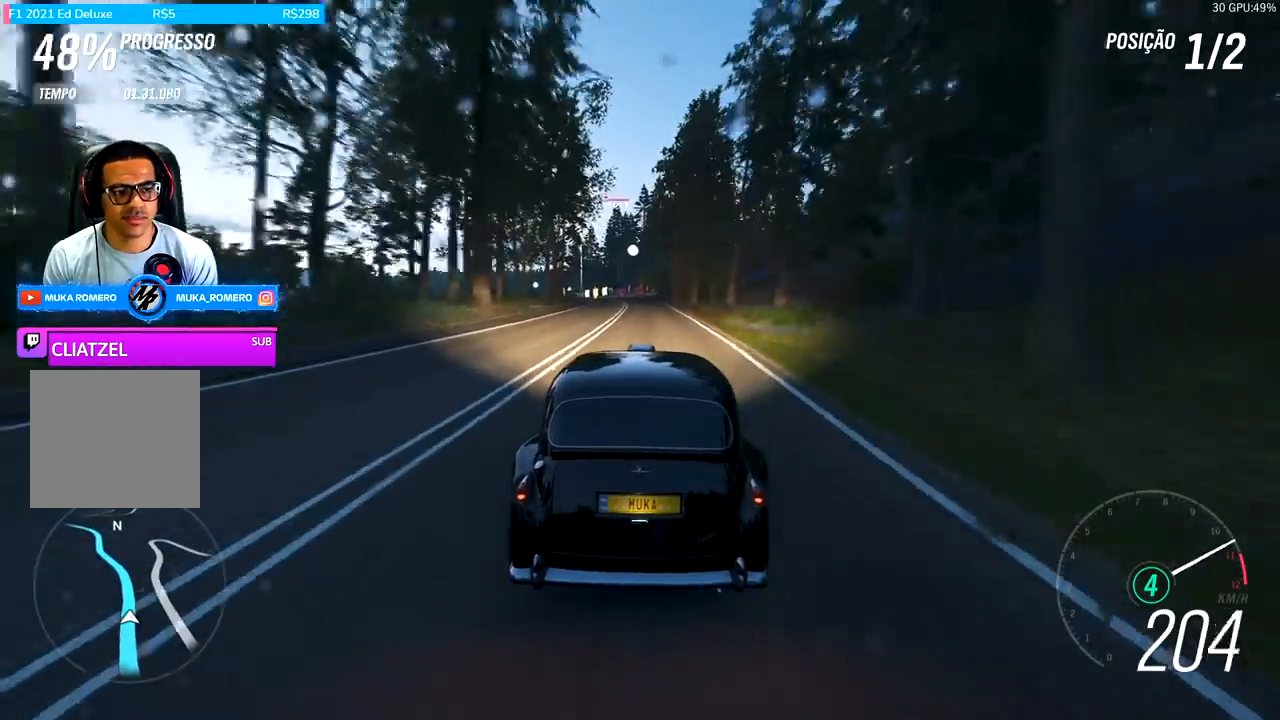
{"buttons": ["A", "B", "R2"], "left_stick": "center", "right_stick": "center", "events": [[467, "A", "down"], [467, "B", "down"]]}
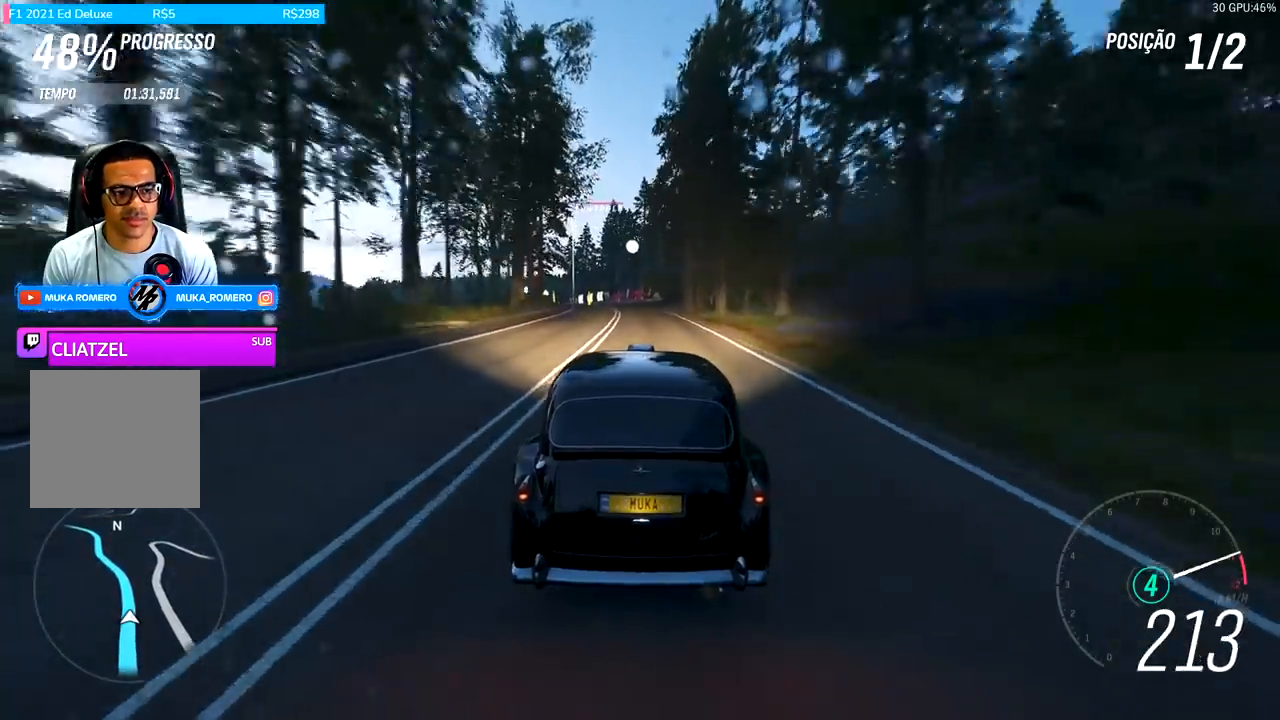
{"buttons": ["R2"], "left_stick": "center", "right_stick": "center", "events": [[33, "B", "up"], [67, "A", "up"], [200, "left_stick", "down-left"], [300, "left_stick", "center"]]}
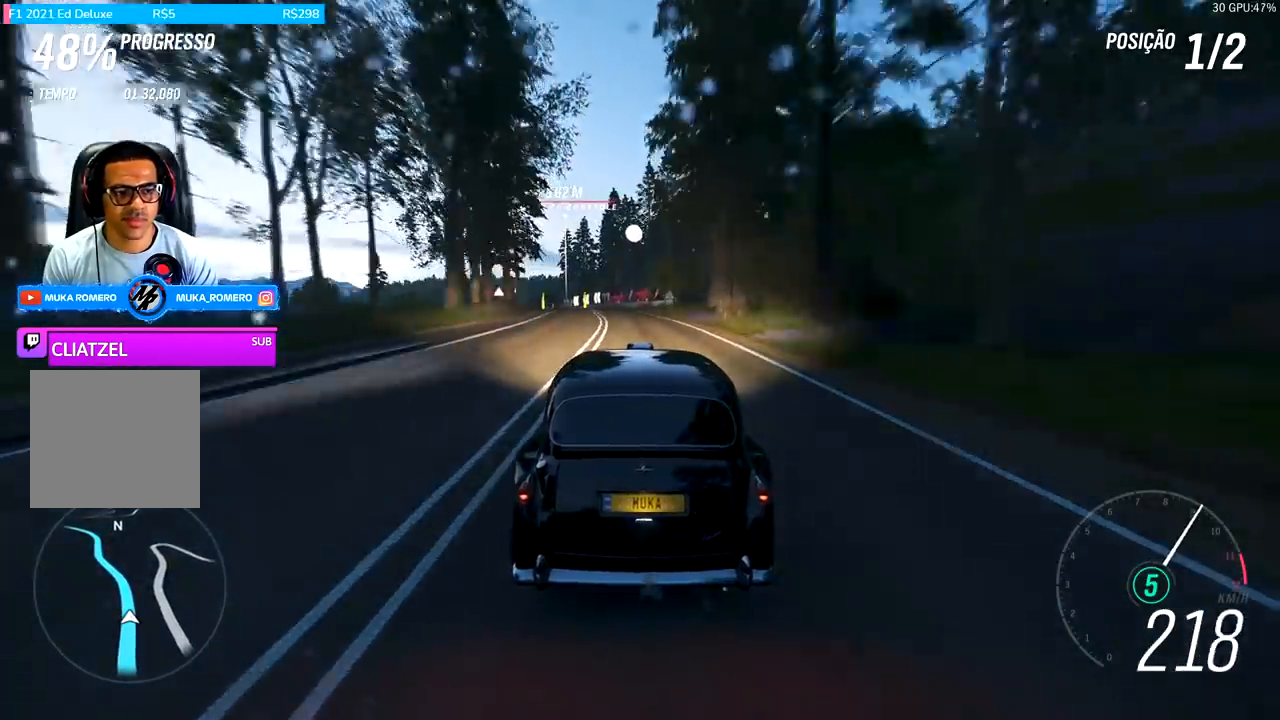
{"buttons": ["R2"], "left_stick": "down-left", "right_stick": "center", "events": [[133, "left_stick", "down-left"], [367, "left_stick", "center"], [500, "left_stick", "down-left"]]}
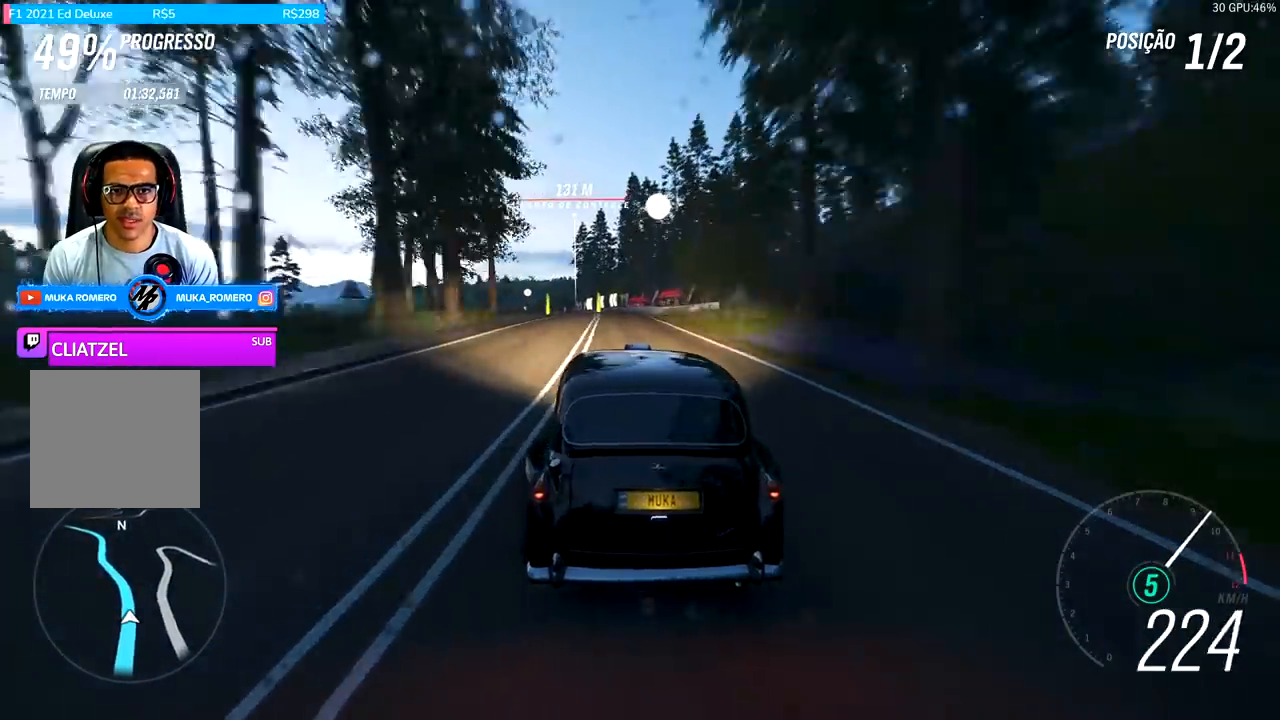
{"buttons": ["R2"], "left_stick": "left", "right_stick": "center", "events": [[233, "left_stick", "center"], [433, "left_stick", "left"]]}
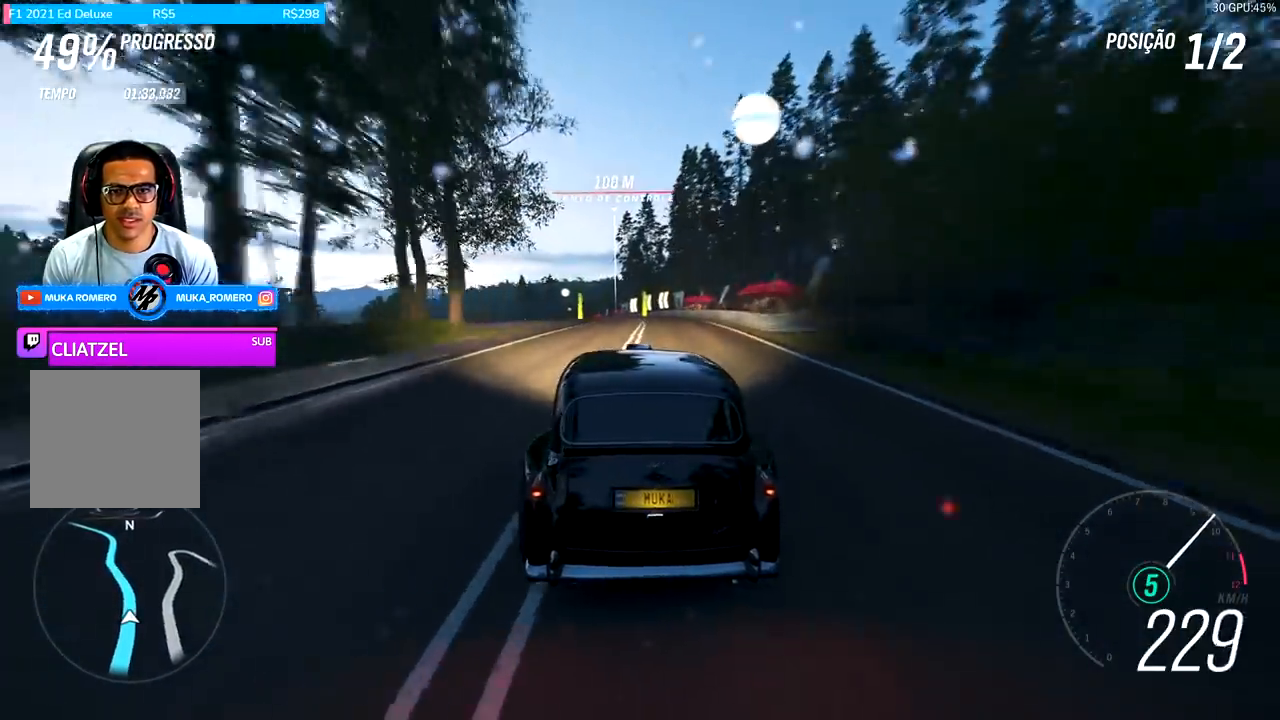
{"buttons": ["R2"], "left_stick": "center", "right_stick": "center", "events": [[67, "left_stick", "center"], [267, "left_stick", "down-left"], [433, "left_stick", "center"]]}
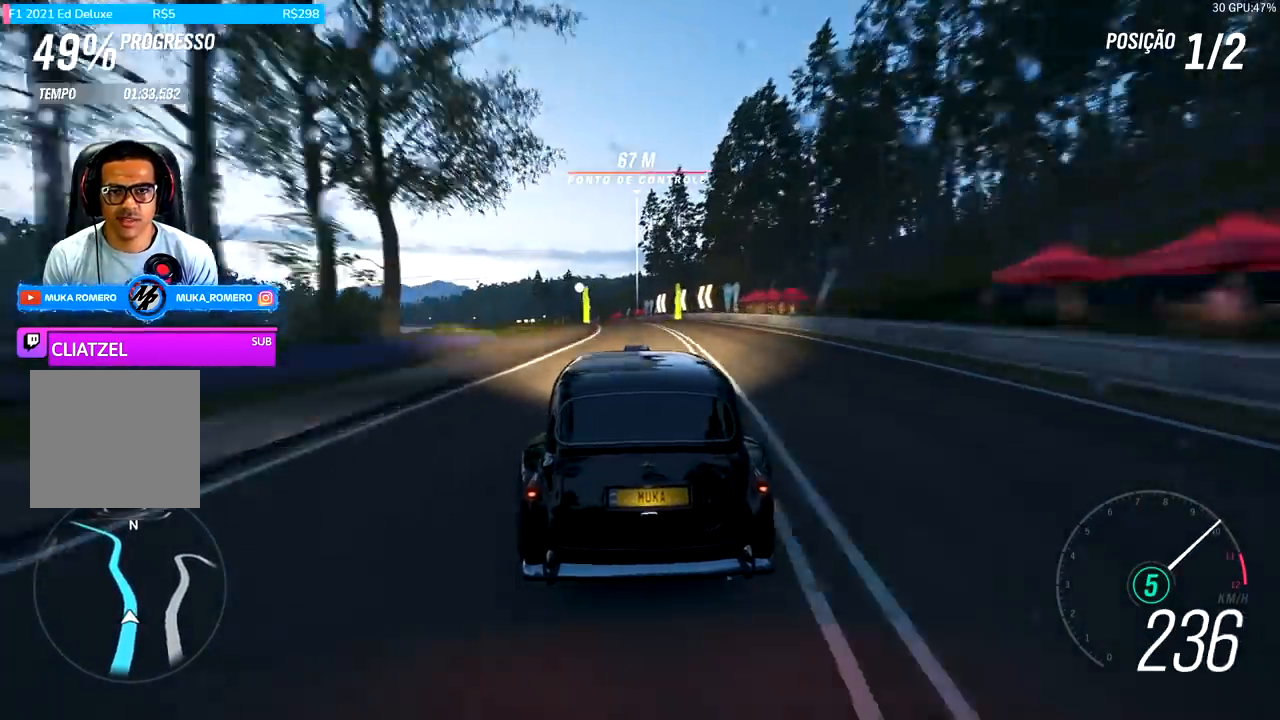
{"buttons": ["R2"], "left_stick": "down-left", "right_stick": "center", "events": [[33, "left_stick", "down-left"], [233, "left_stick", "center"], [333, "left_stick", "down-left"]]}
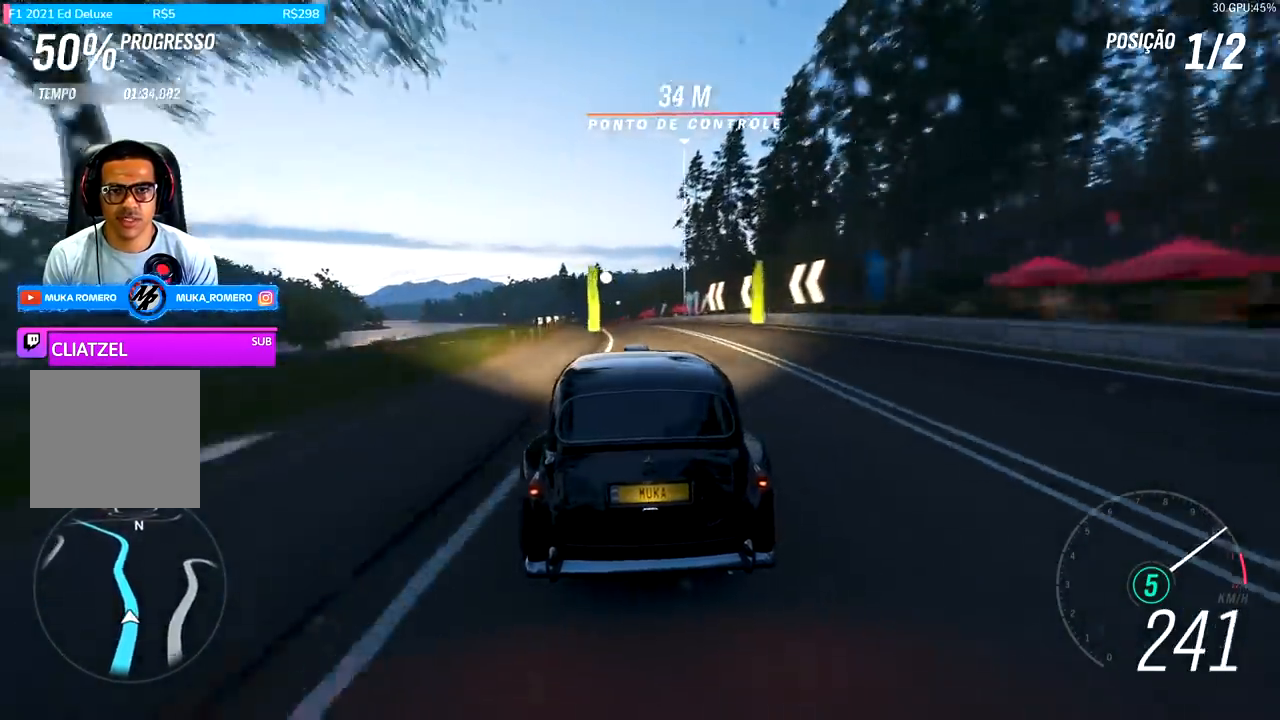
{"buttons": ["R2"], "left_stick": "center", "right_stick": "center", "events": [[100, "left_stick", "center"], [200, "left_stick", "left"], [400, "left_stick", "center"]]}
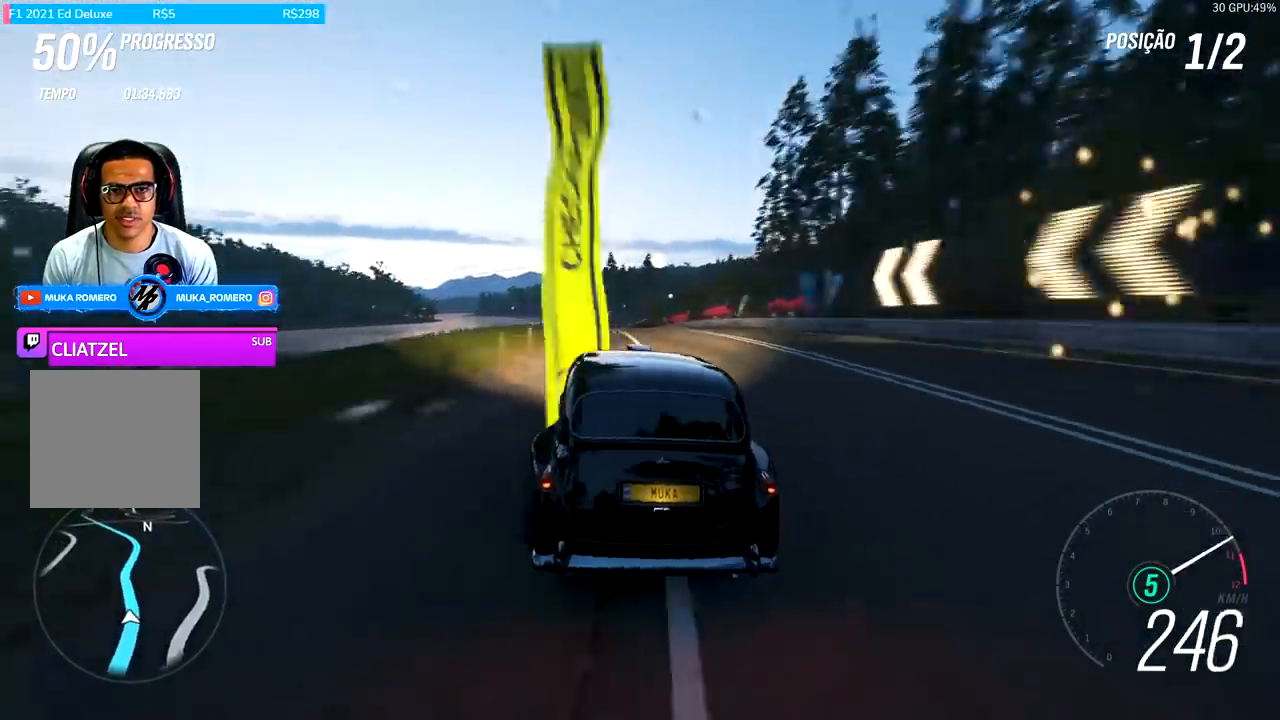
{"buttons": ["R2"], "left_stick": "center", "right_stick": "center", "events": [[33, "left_stick", "down-left"], [167, "A", "down"], [167, "B", "down"], [200, "left_stick", "center"], [267, "A", "up"], [267, "B", "up"]]}
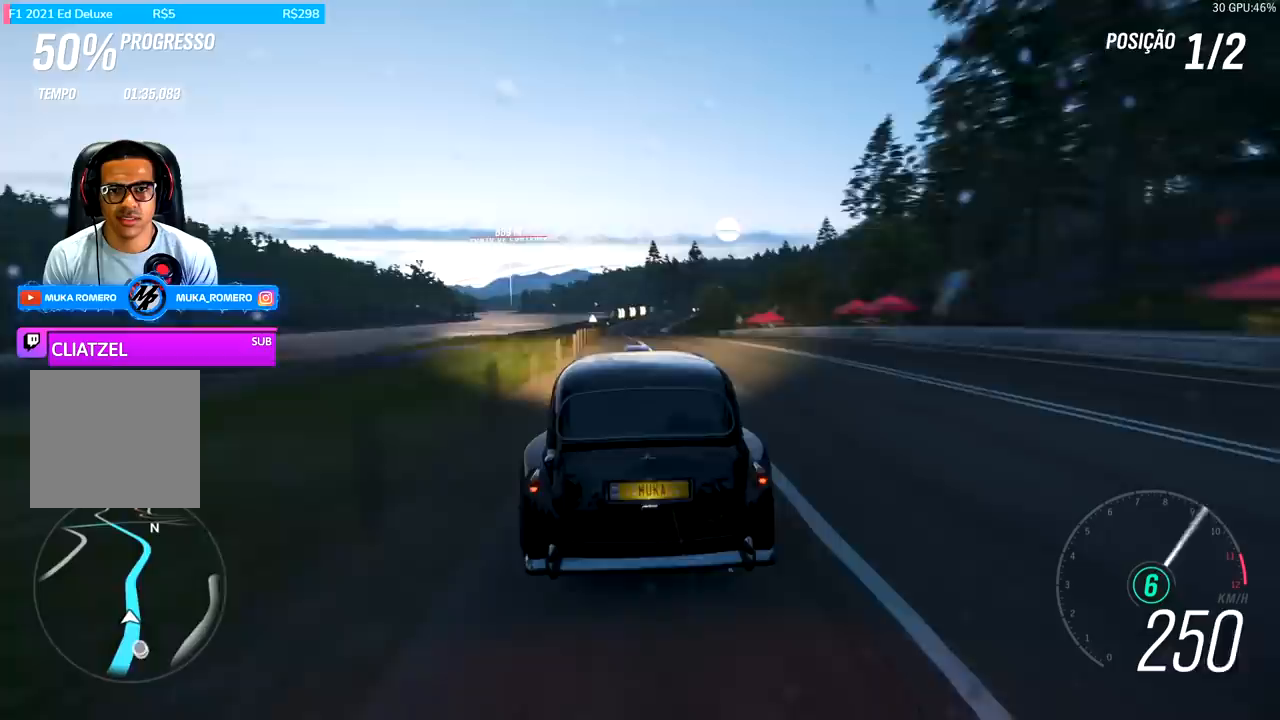
{"buttons": ["R2"], "left_stick": "center", "right_stick": "center", "events": []}